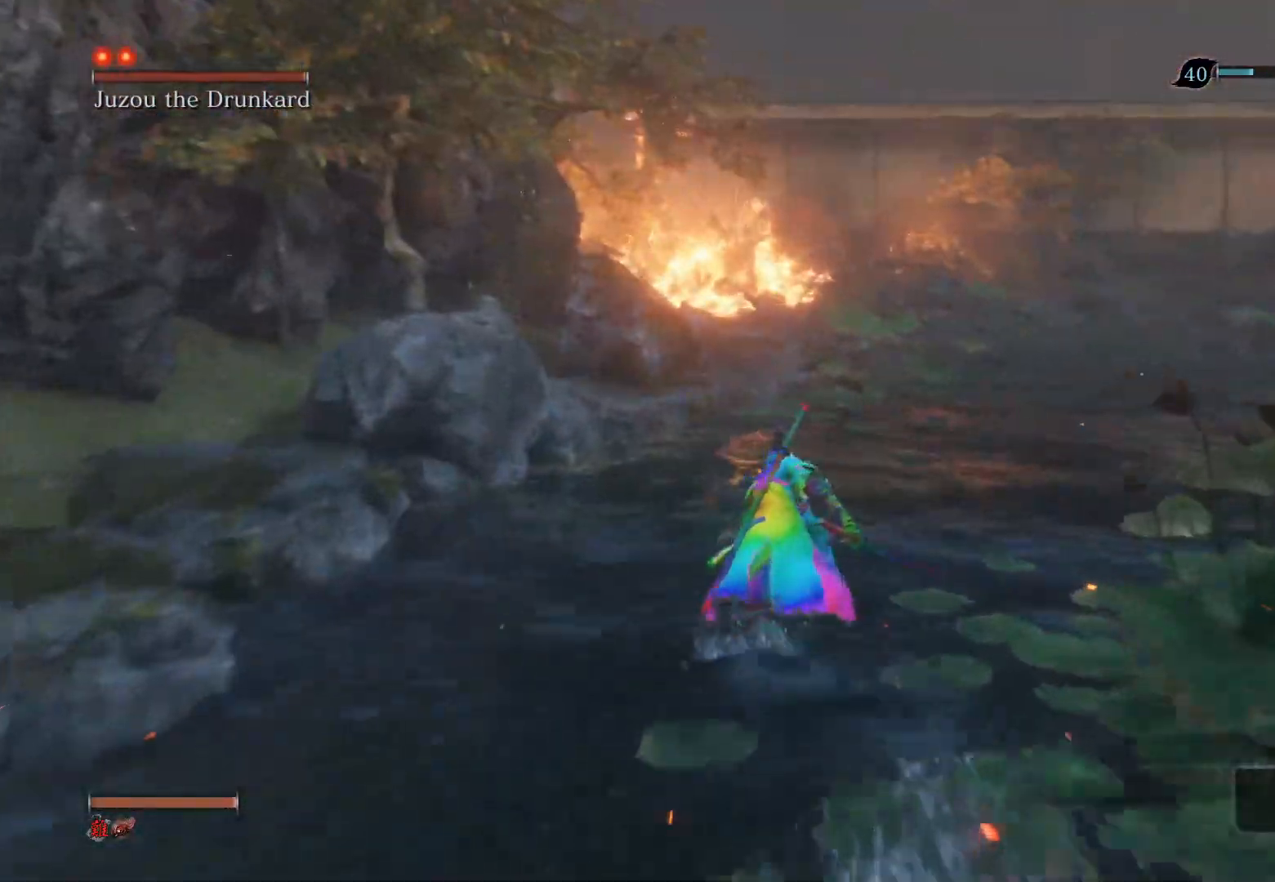
Gameplay with a controller (PlayStation layout); each line is a JSON object with the inputs held at the frame after it. "events" lists button and stick changes between this image and that frame as [ms after this image, input, new state], when the widget could be followed in between.
{"buttons": ["CIRCLE"], "left_stick": "up", "right_stick": "center", "events": []}
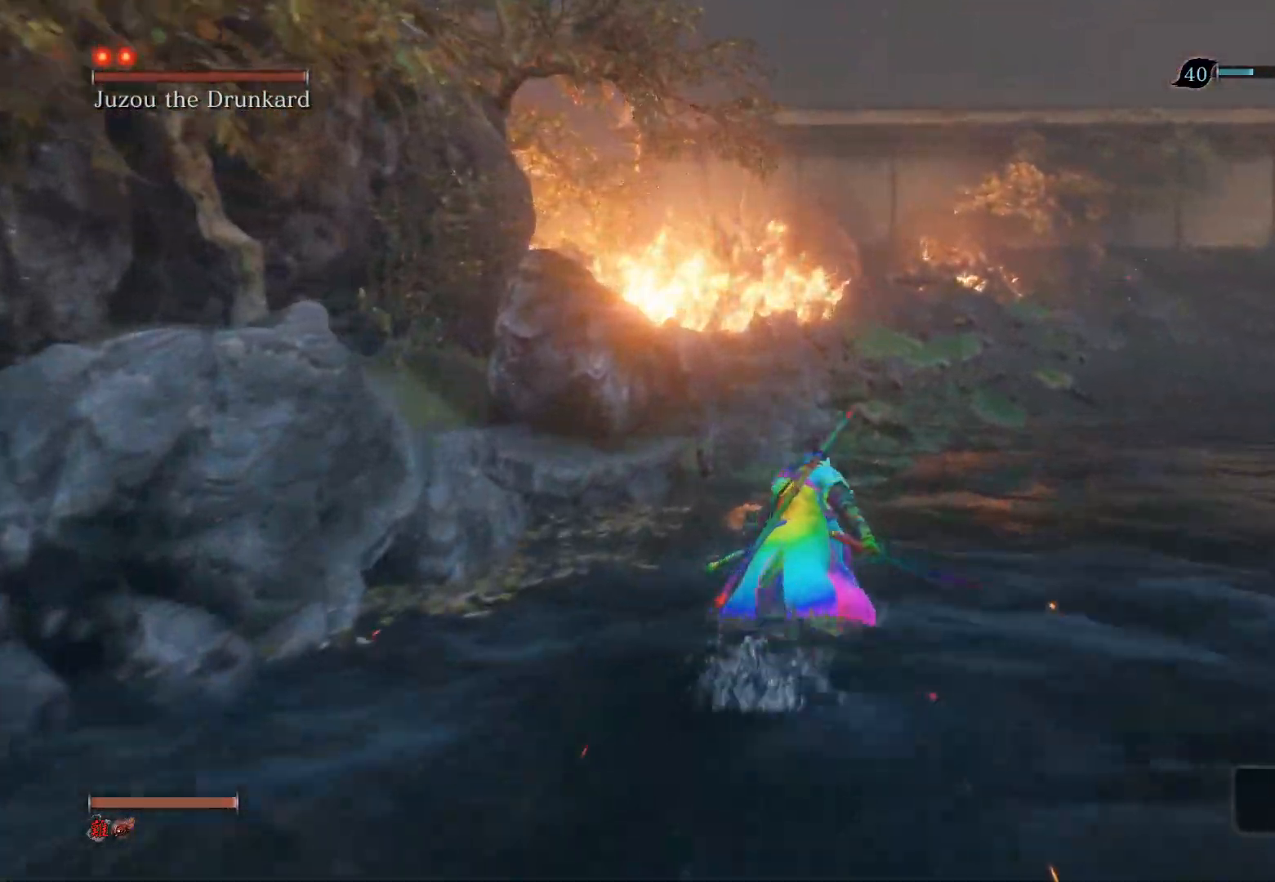
{"buttons": ["CIRCLE"], "left_stick": "up", "right_stick": "center", "events": []}
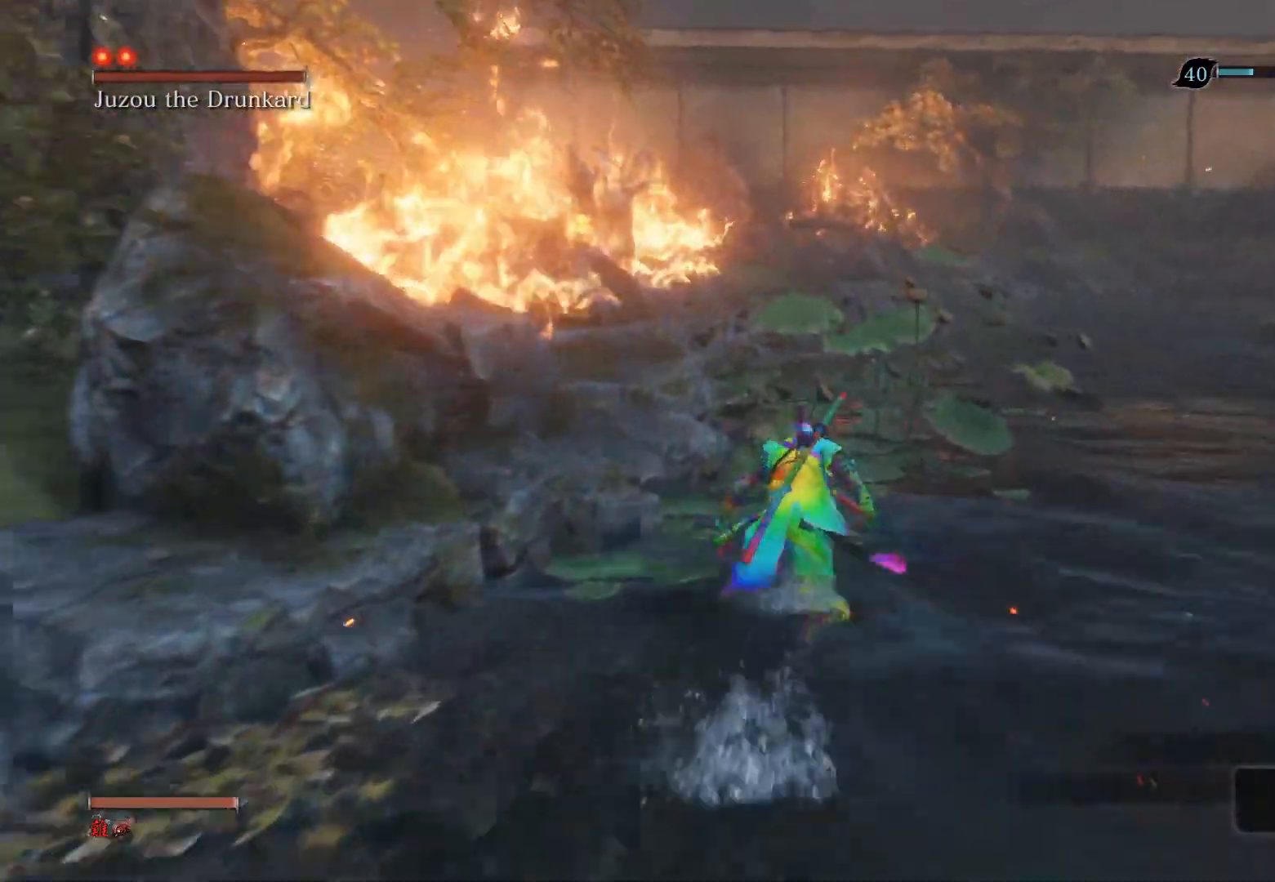
{"buttons": ["CIRCLE"], "left_stick": "up", "right_stick": "center", "events": []}
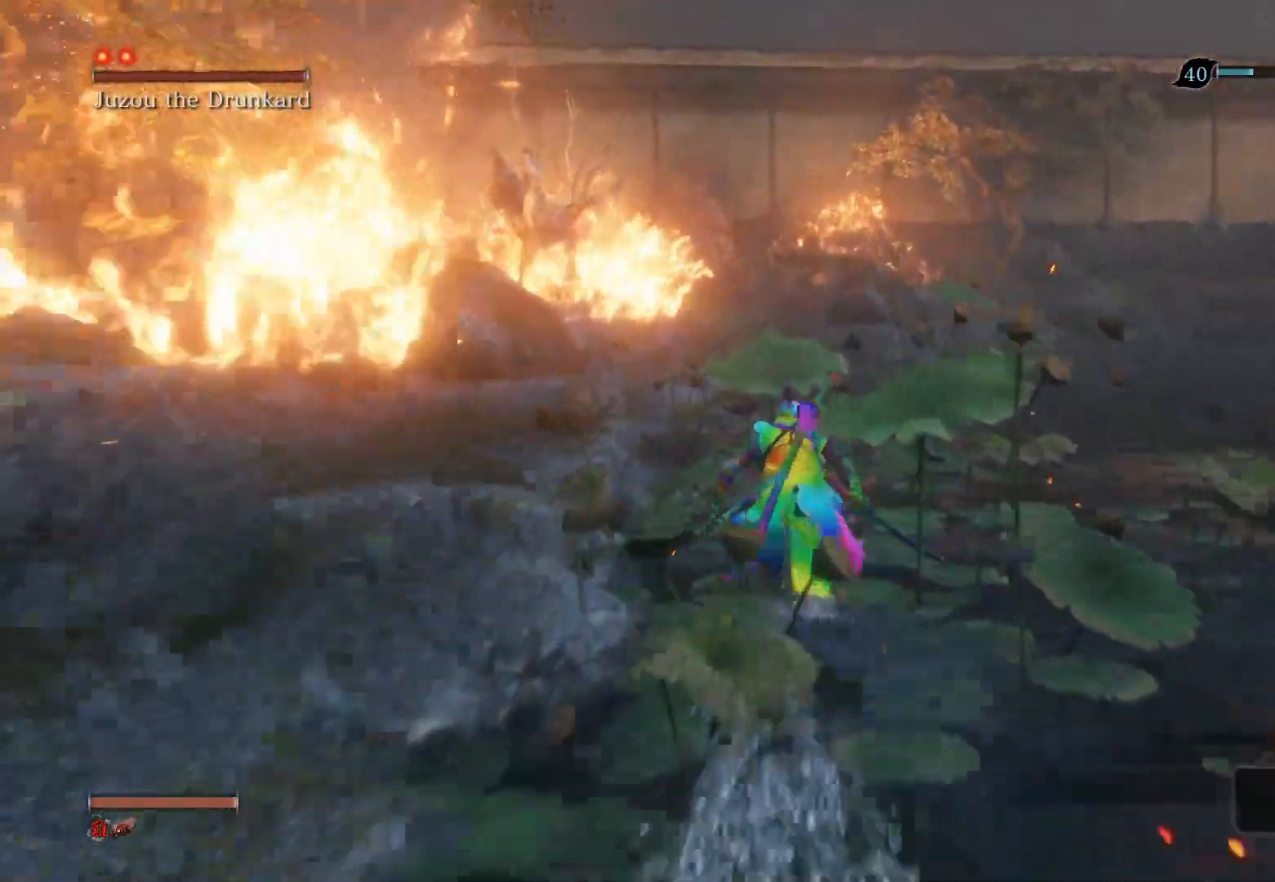
{"buttons": ["CIRCLE"], "left_stick": "up", "right_stick": "center", "events": []}
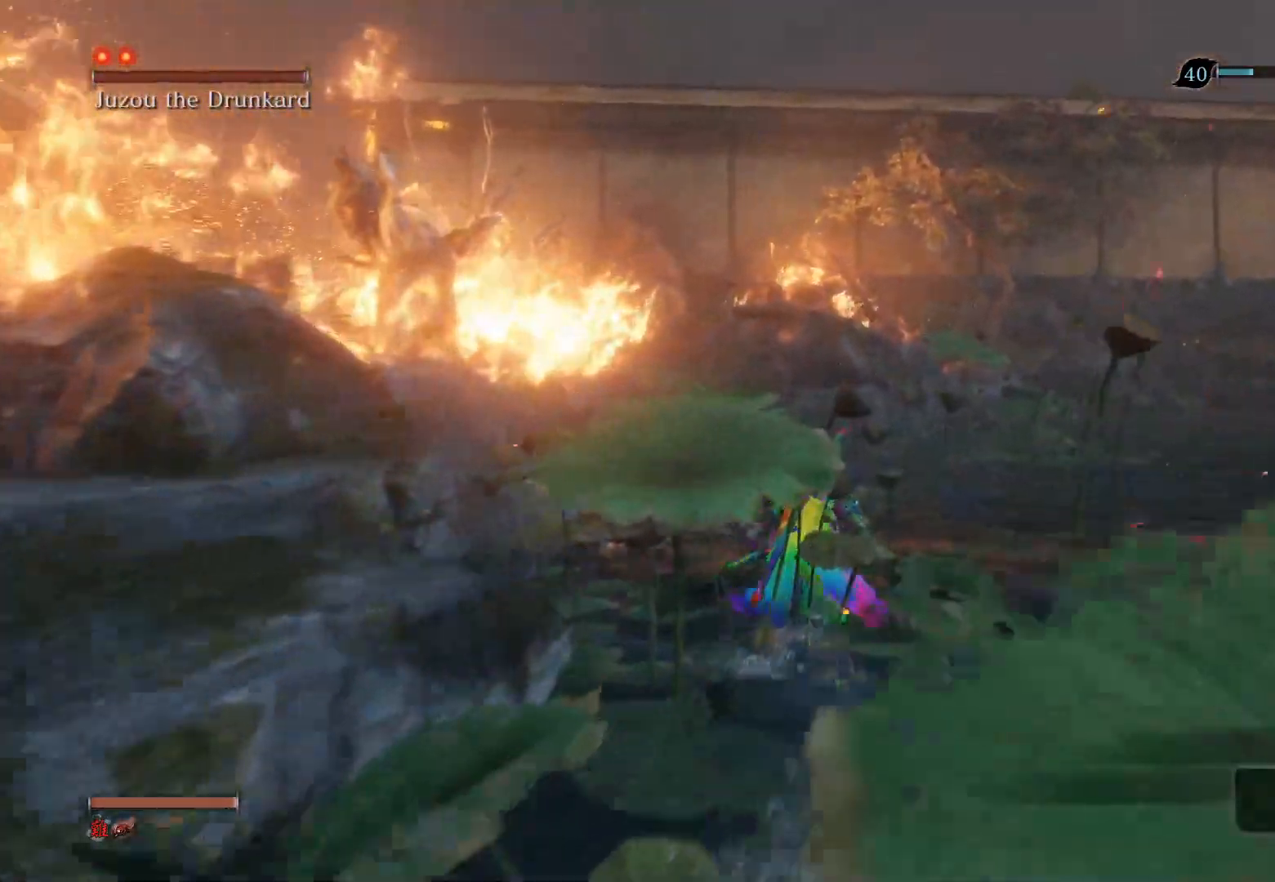
{"buttons": ["CIRCLE"], "left_stick": "up", "right_stick": "center", "events": []}
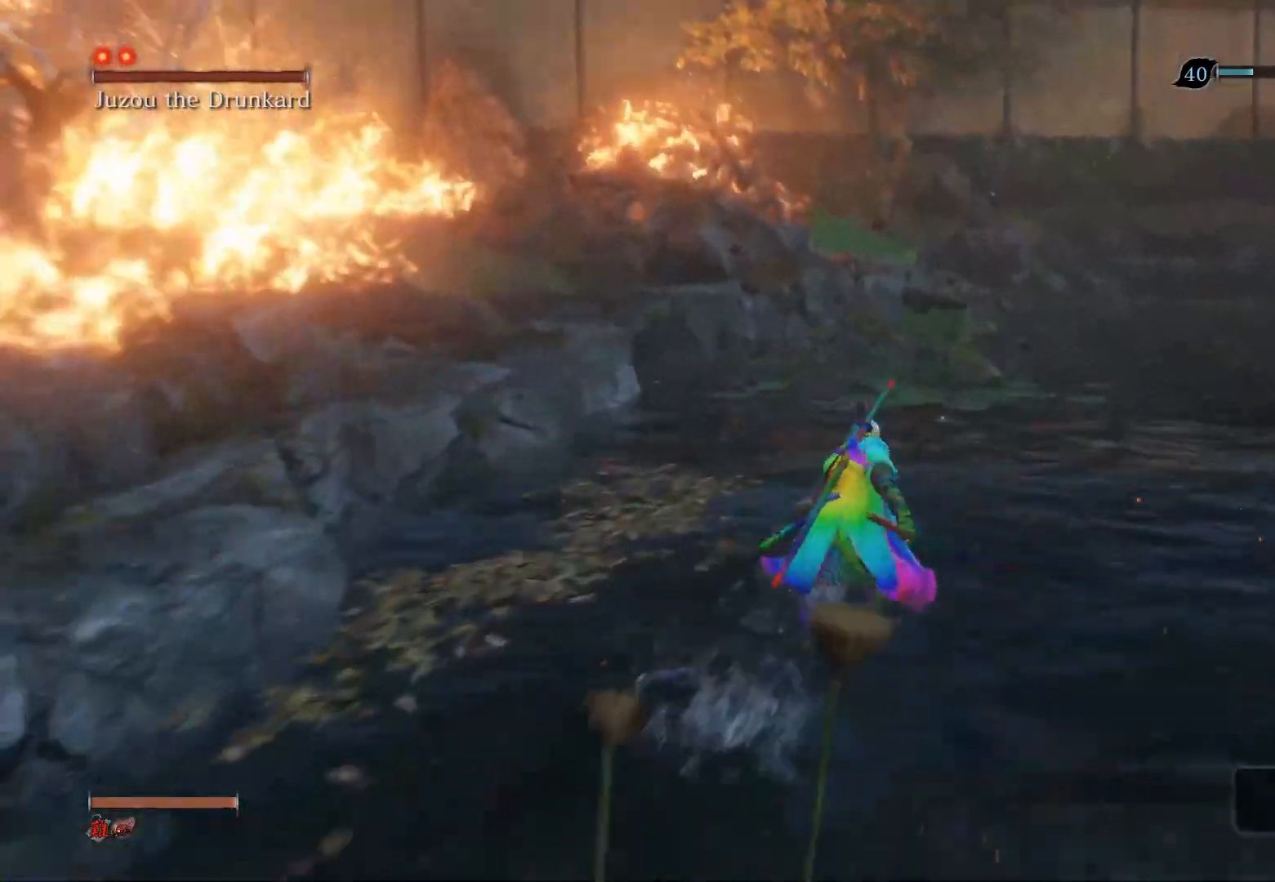
{"buttons": ["CIRCLE"], "left_stick": "up", "right_stick": "center", "events": []}
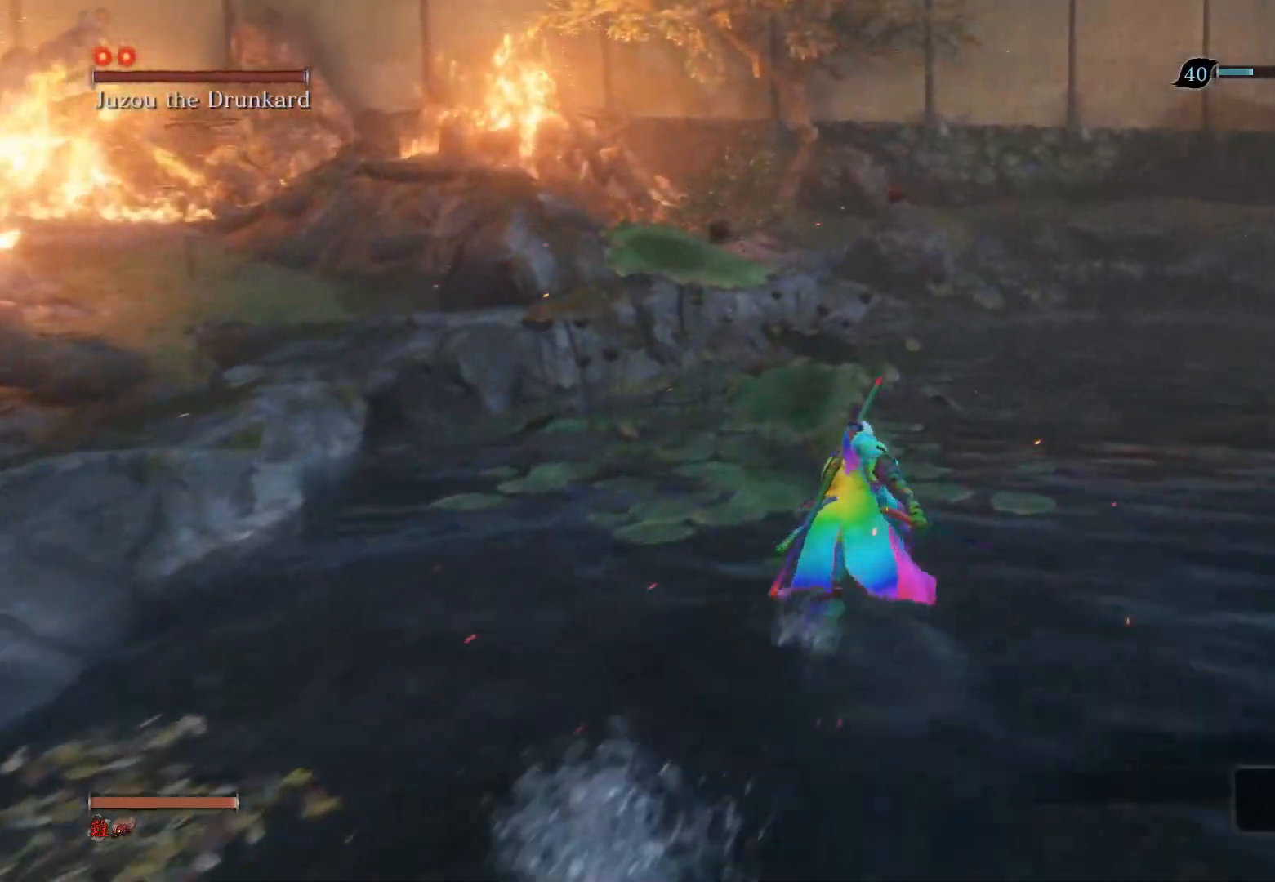
{"buttons": ["CIRCLE"], "left_stick": "up", "right_stick": "center", "events": []}
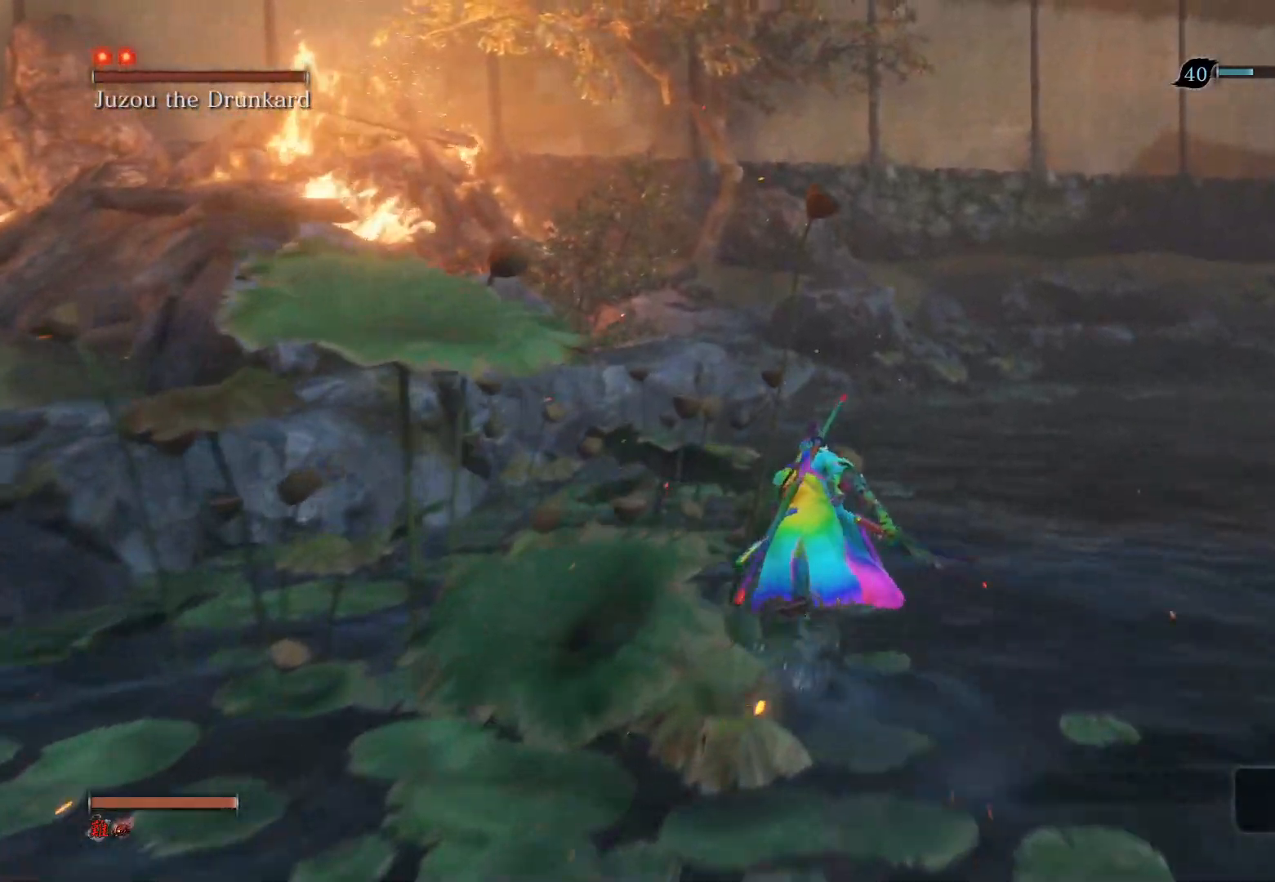
{"buttons": ["CROSS", "CIRCLE"], "left_stick": "up", "right_stick": "center", "events": [[450, "CROSS", "down"]]}
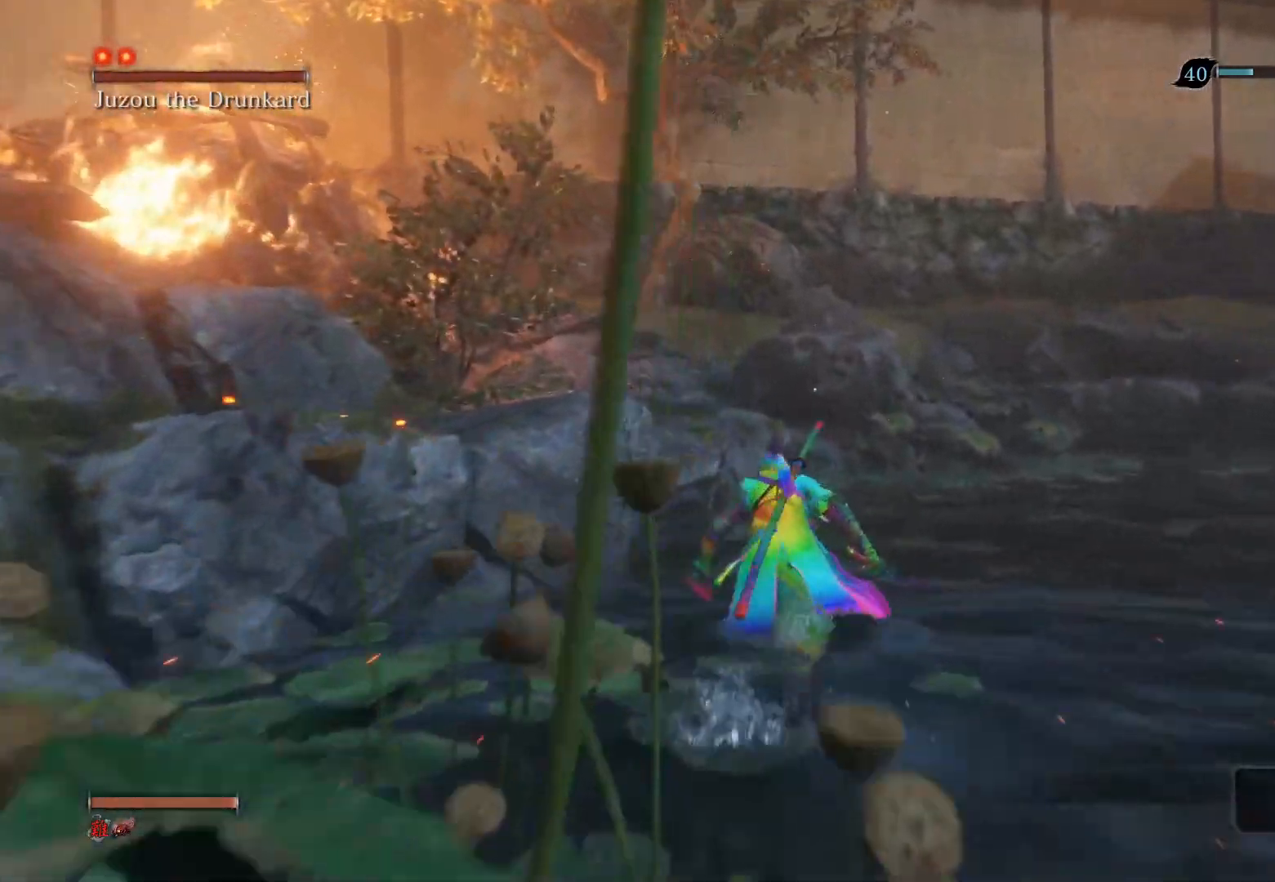
{"buttons": ["CIRCLE"], "left_stick": "up", "right_stick": "center", "events": [[83, "CROSS", "up"]]}
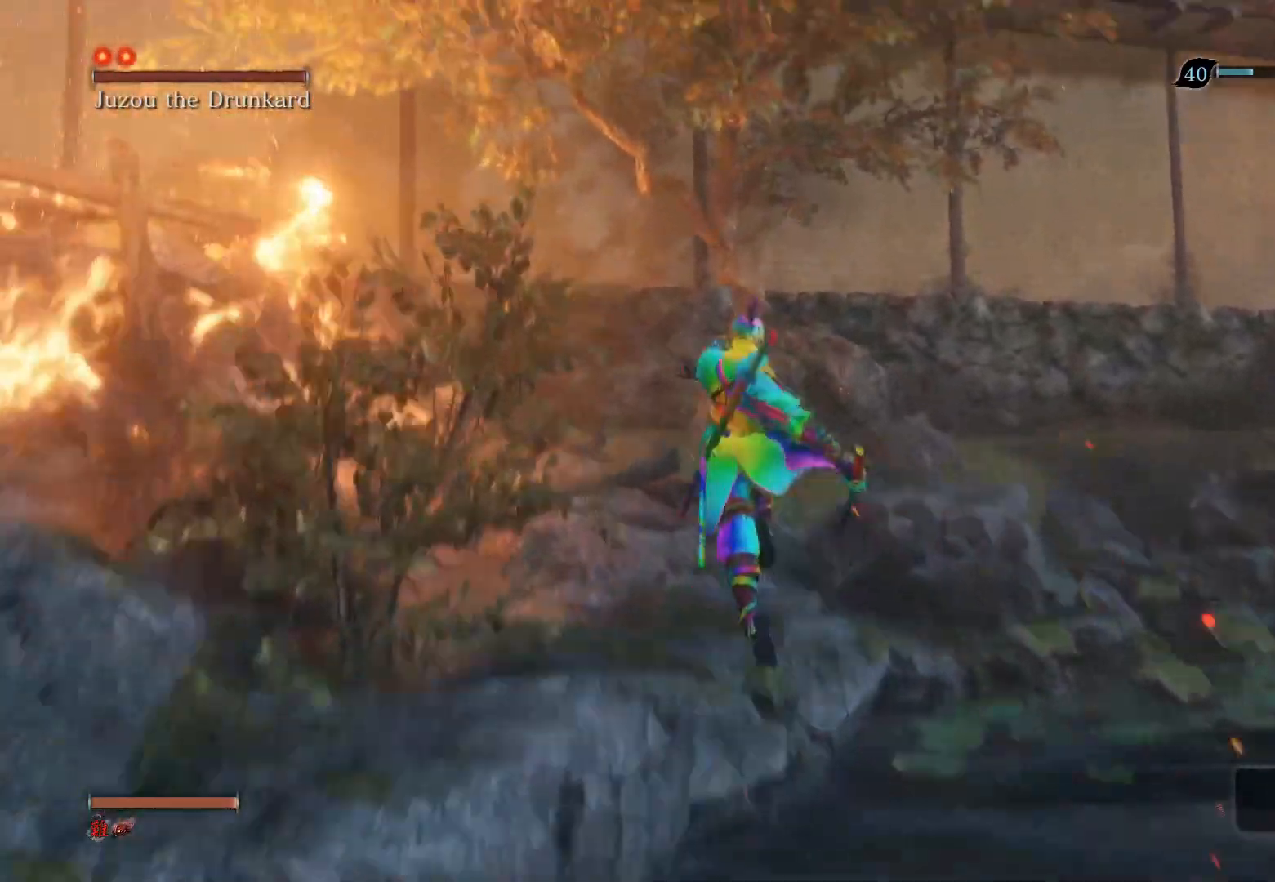
{"buttons": ["CIRCLE"], "left_stick": "up", "right_stick": "right", "events": [[333, "right_stick", "right"]]}
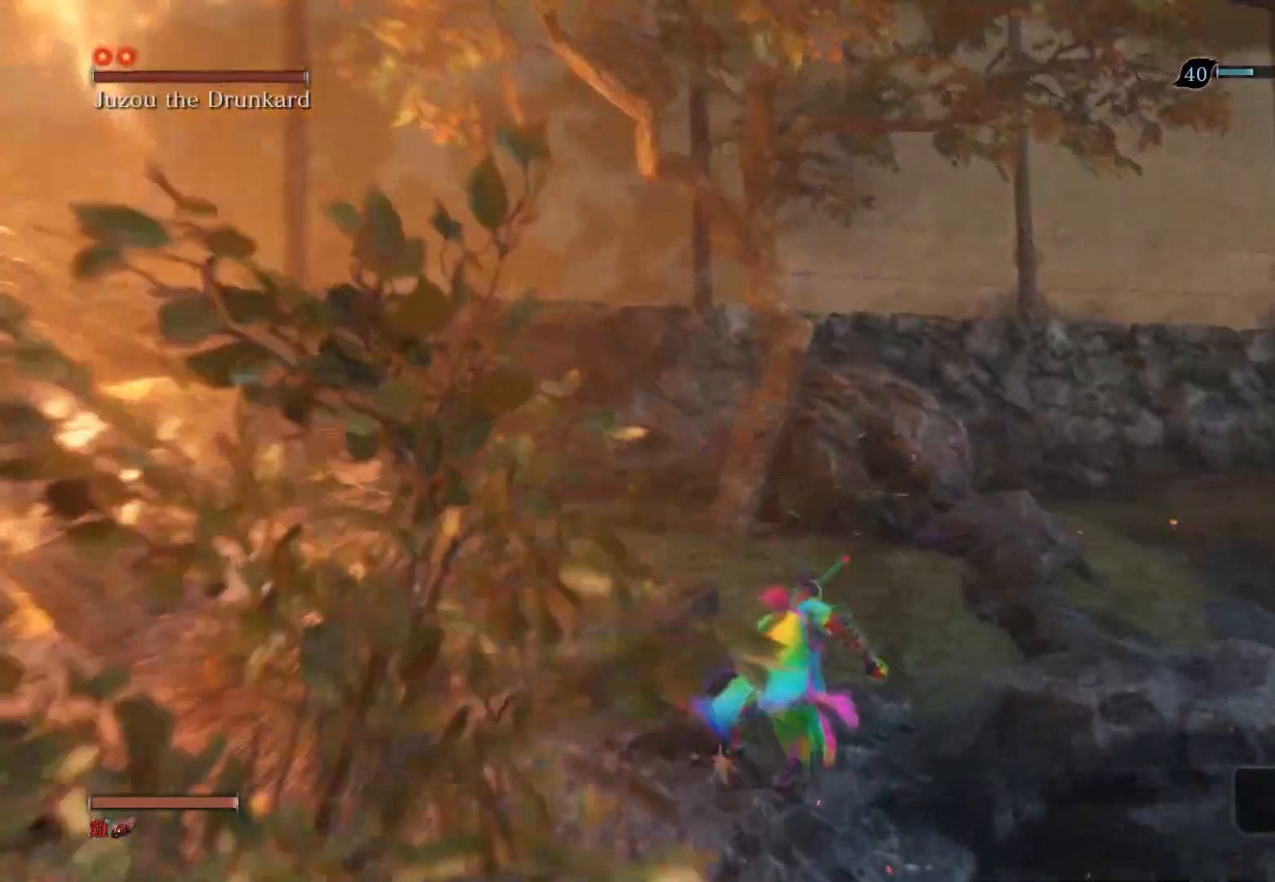
{"buttons": ["CIRCLE"], "left_stick": "up", "right_stick": "right", "events": []}
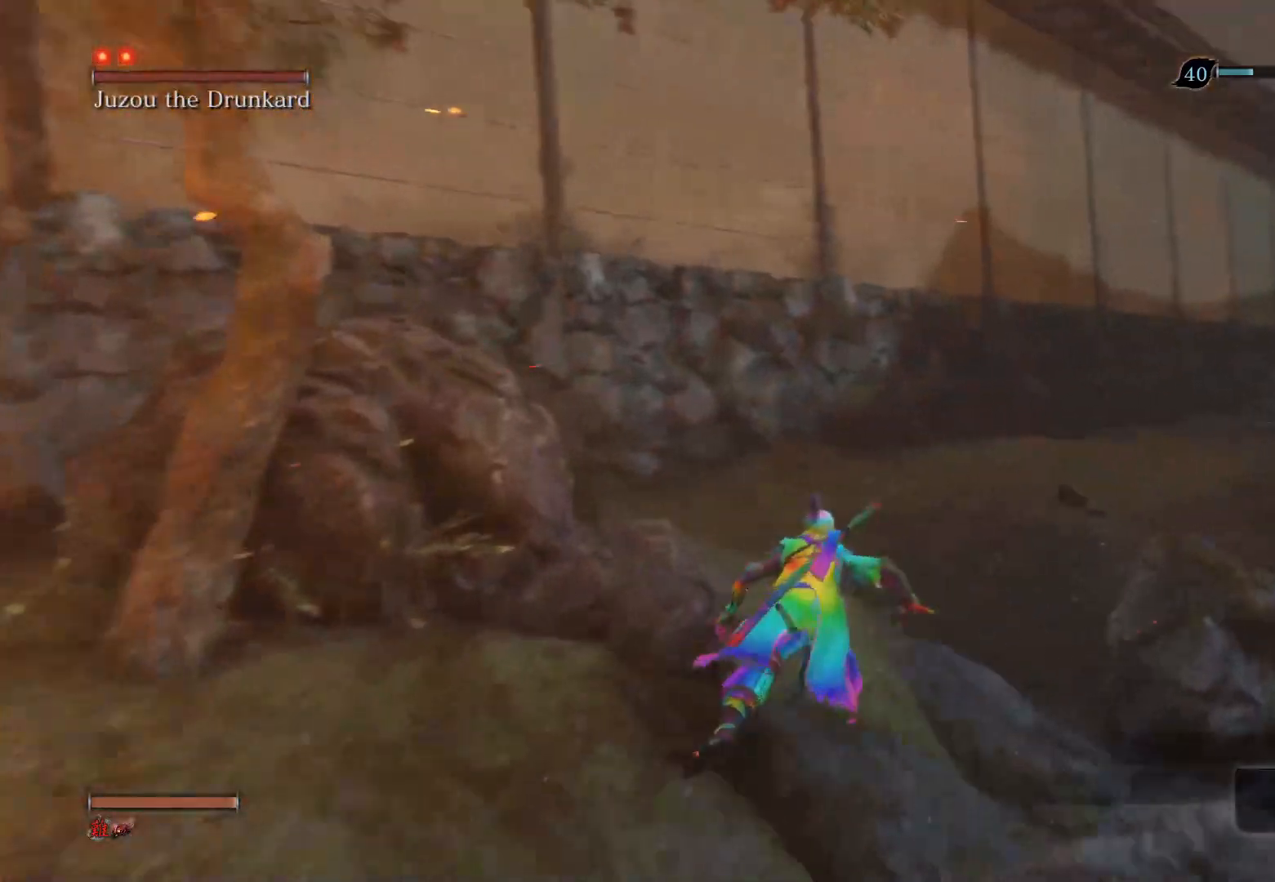
{"buttons": ["CIRCLE"], "left_stick": "up", "right_stick": "center", "events": [[67, "right_stick", "center"]]}
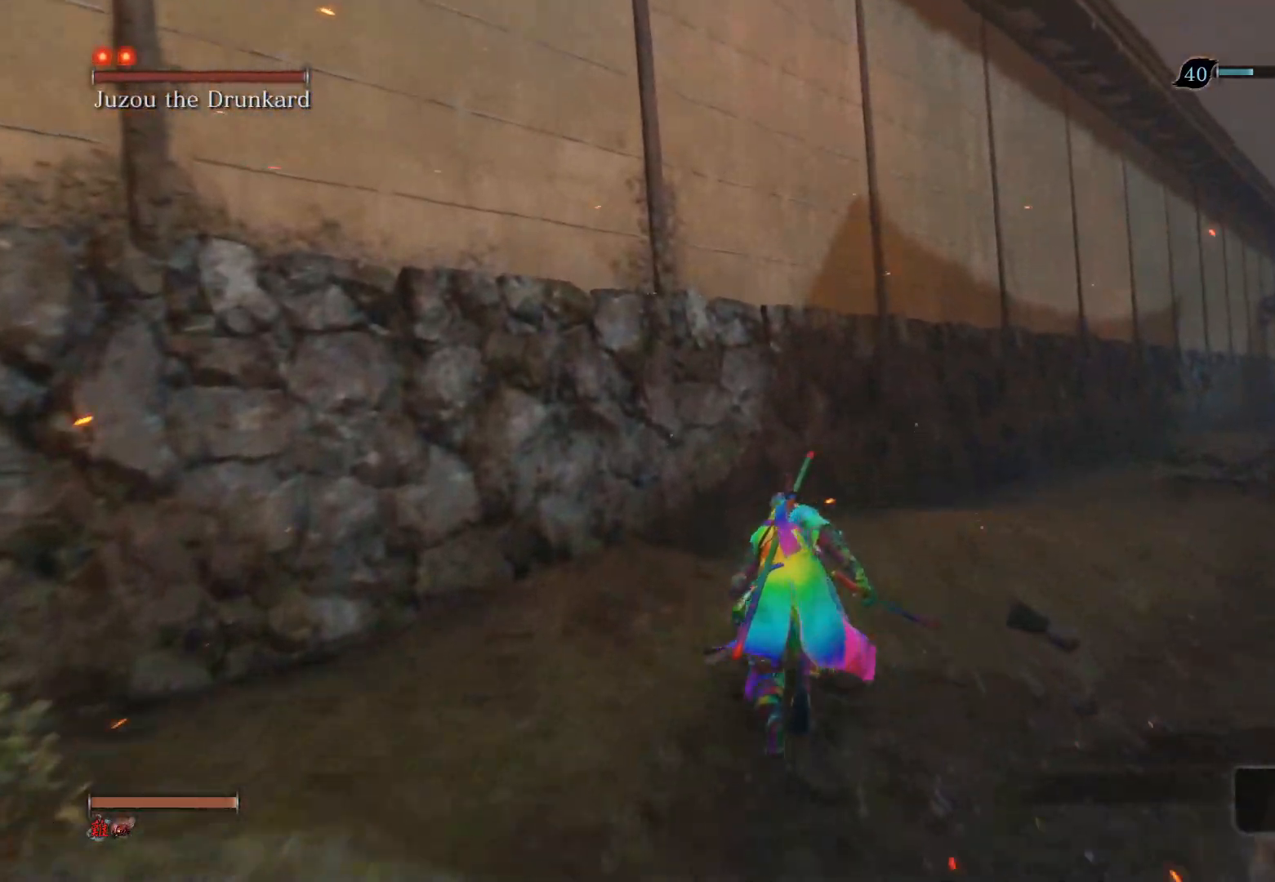
{"buttons": ["CIRCLE"], "left_stick": "up", "right_stick": "center", "events": [[67, "right_stick", "up"], [483, "right_stick", "center"]]}
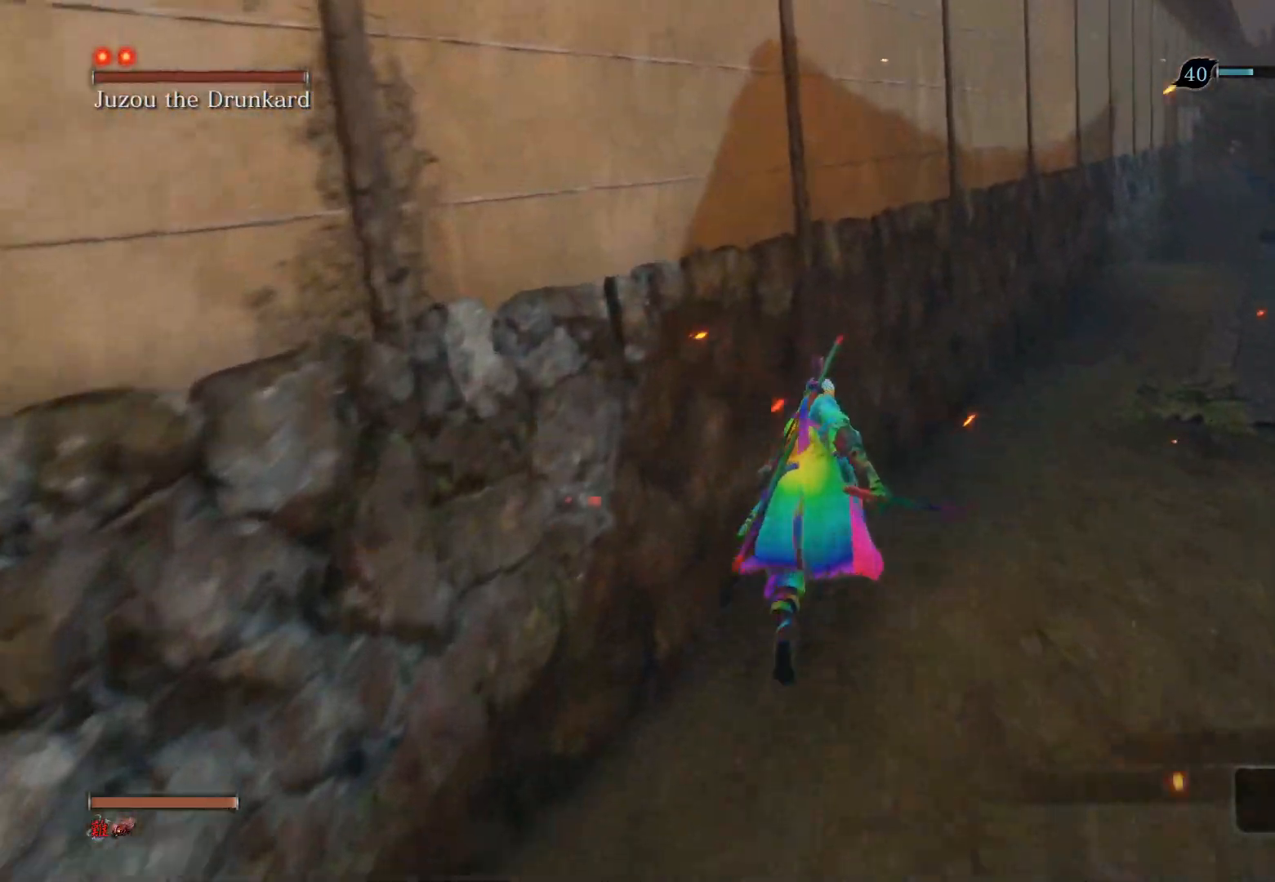
{"buttons": ["CIRCLE"], "left_stick": "up", "right_stick": "center", "events": []}
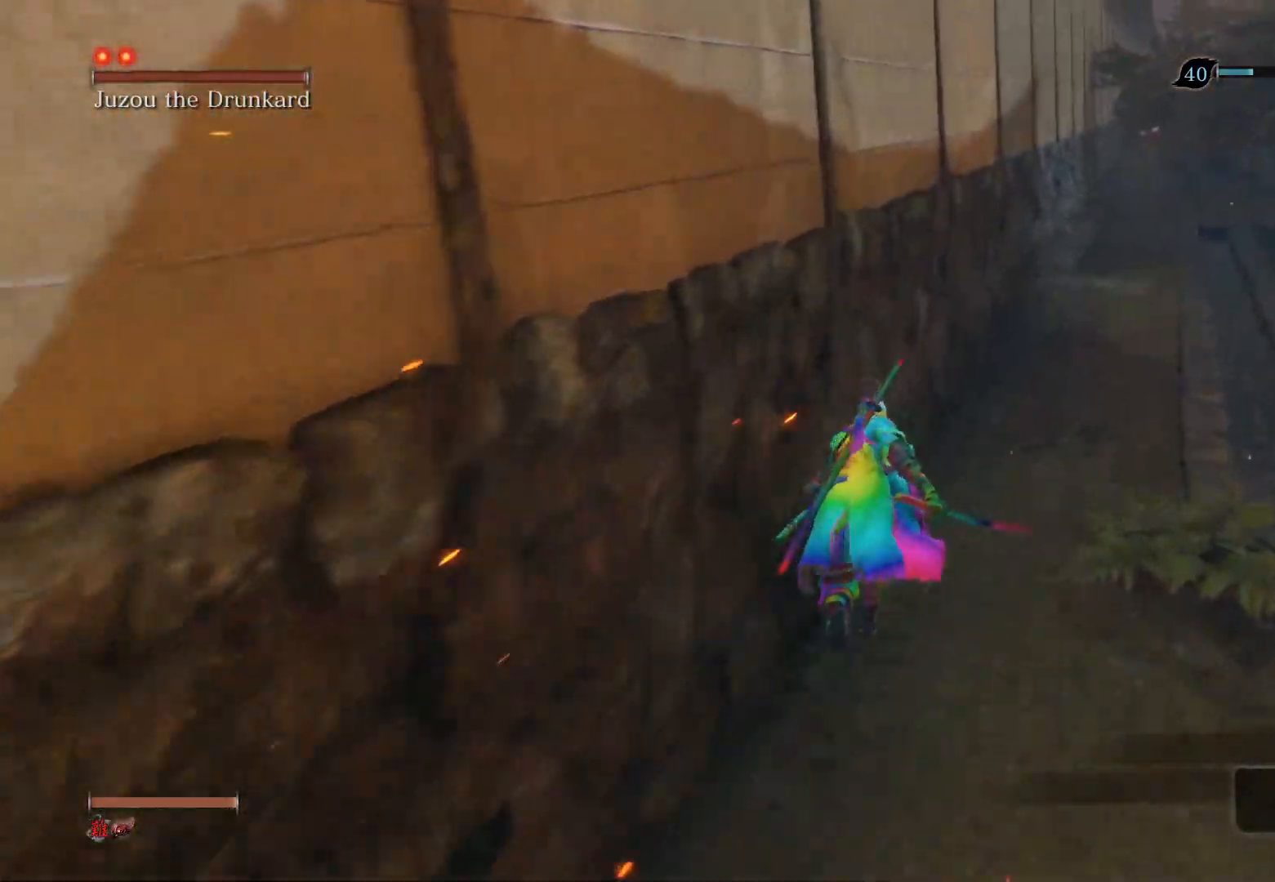
{"buttons": ["CIRCLE"], "left_stick": "up", "right_stick": "center", "events": []}
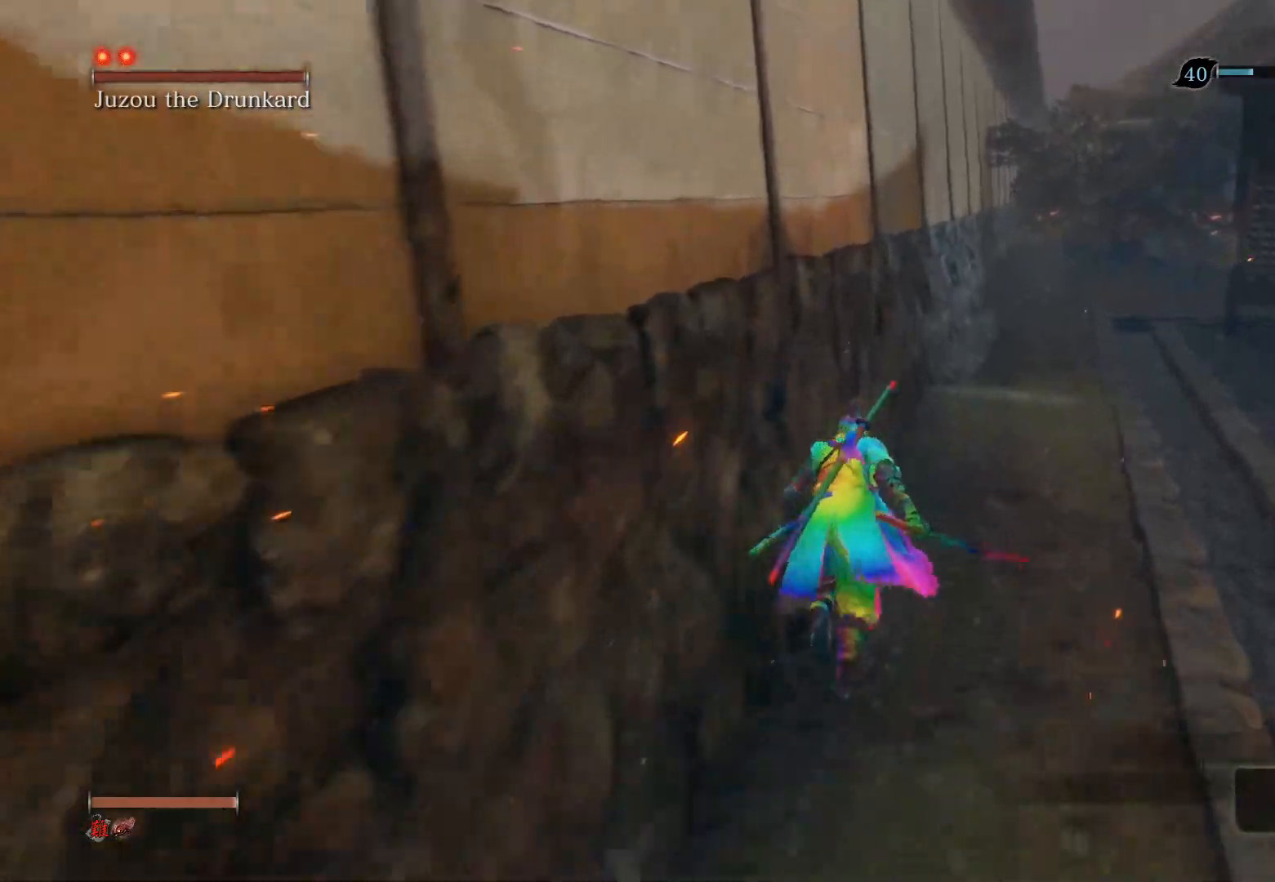
{"buttons": ["CIRCLE"], "left_stick": "up", "right_stick": "center", "events": []}
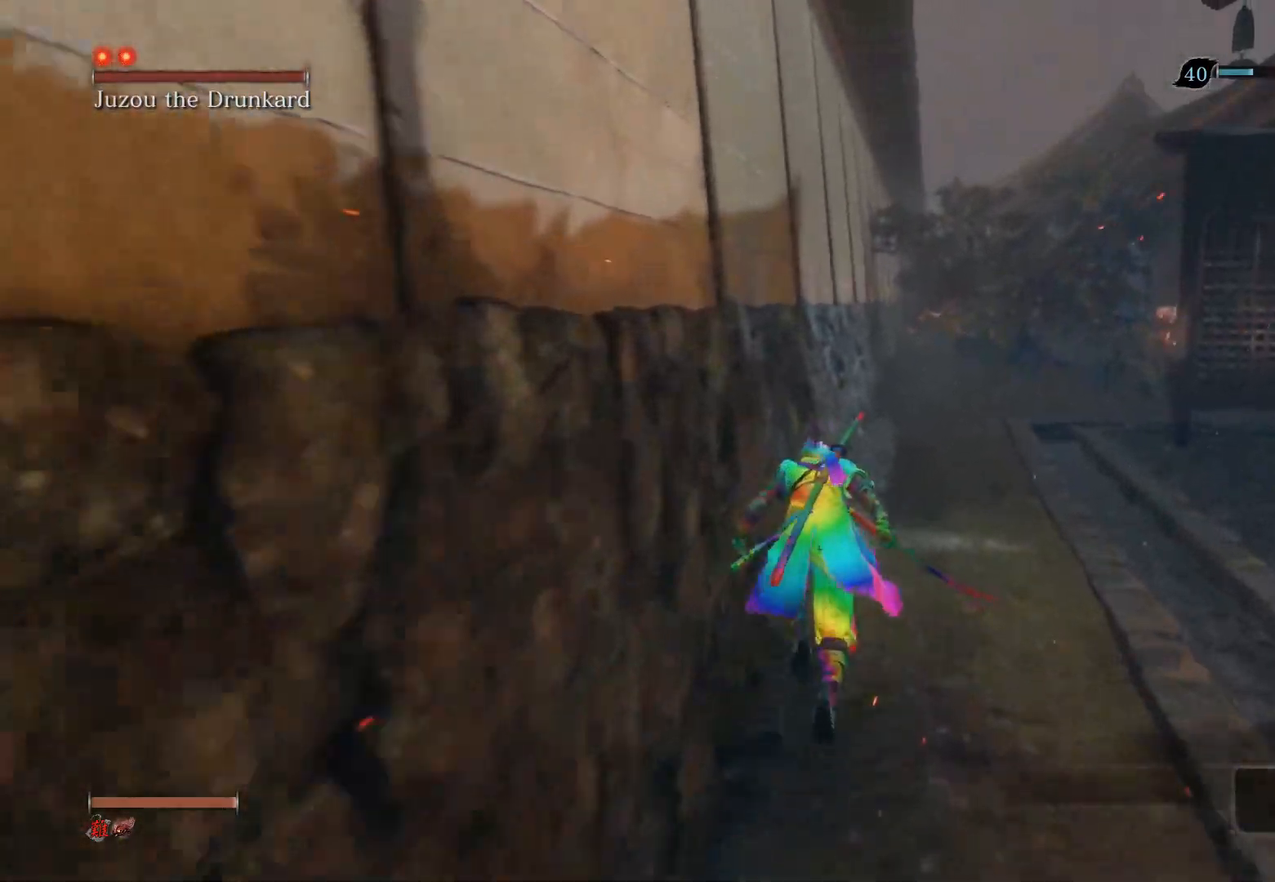
{"buttons": ["CIRCLE"], "left_stick": "up", "right_stick": "center", "events": []}
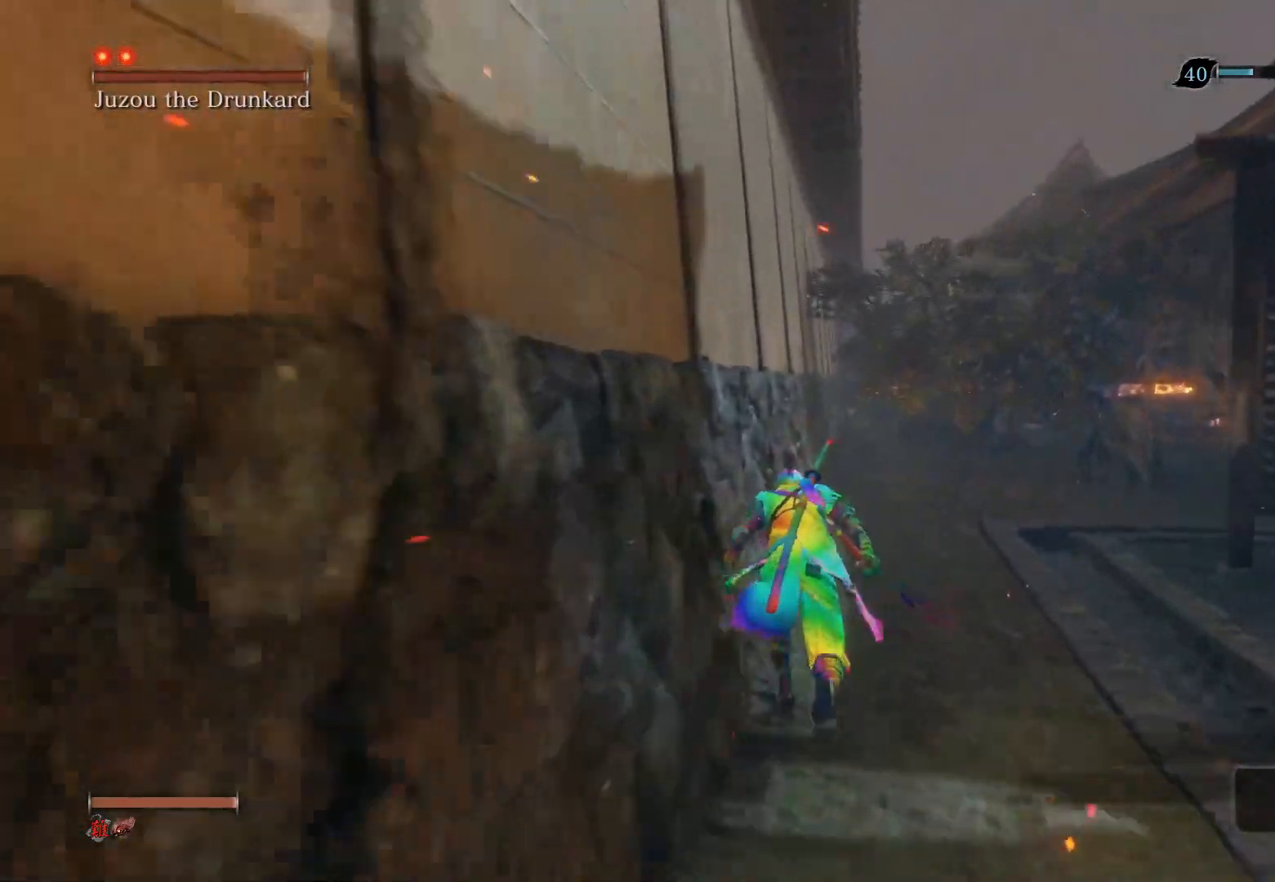
{"buttons": [], "left_stick": "up", "right_stick": "center", "events": [[317, "L3", "down"], [467, "CIRCLE", "up"], [467, "L3", "up"]]}
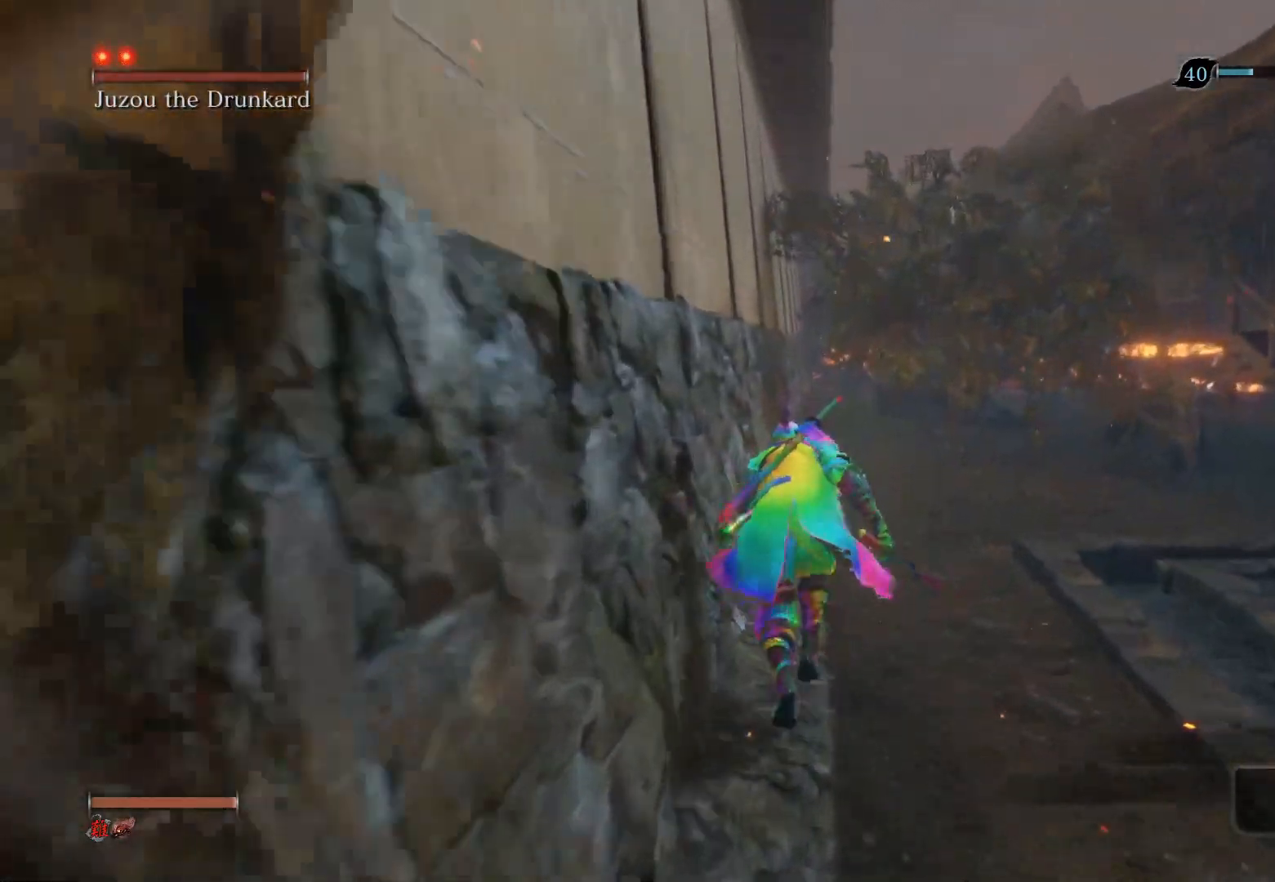
{"buttons": [], "left_stick": "up", "right_stick": "center", "events": []}
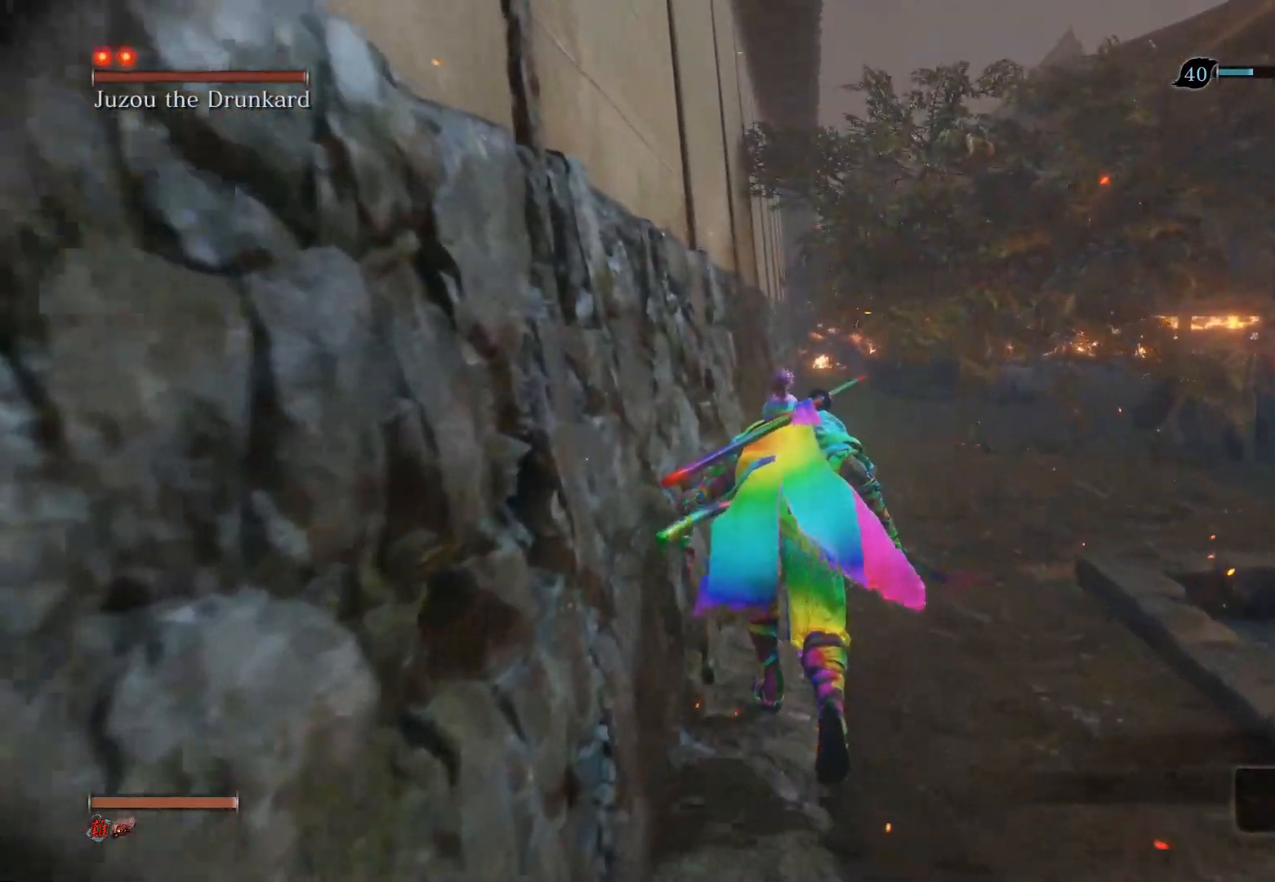
{"buttons": [], "left_stick": "up", "right_stick": "center", "events": []}
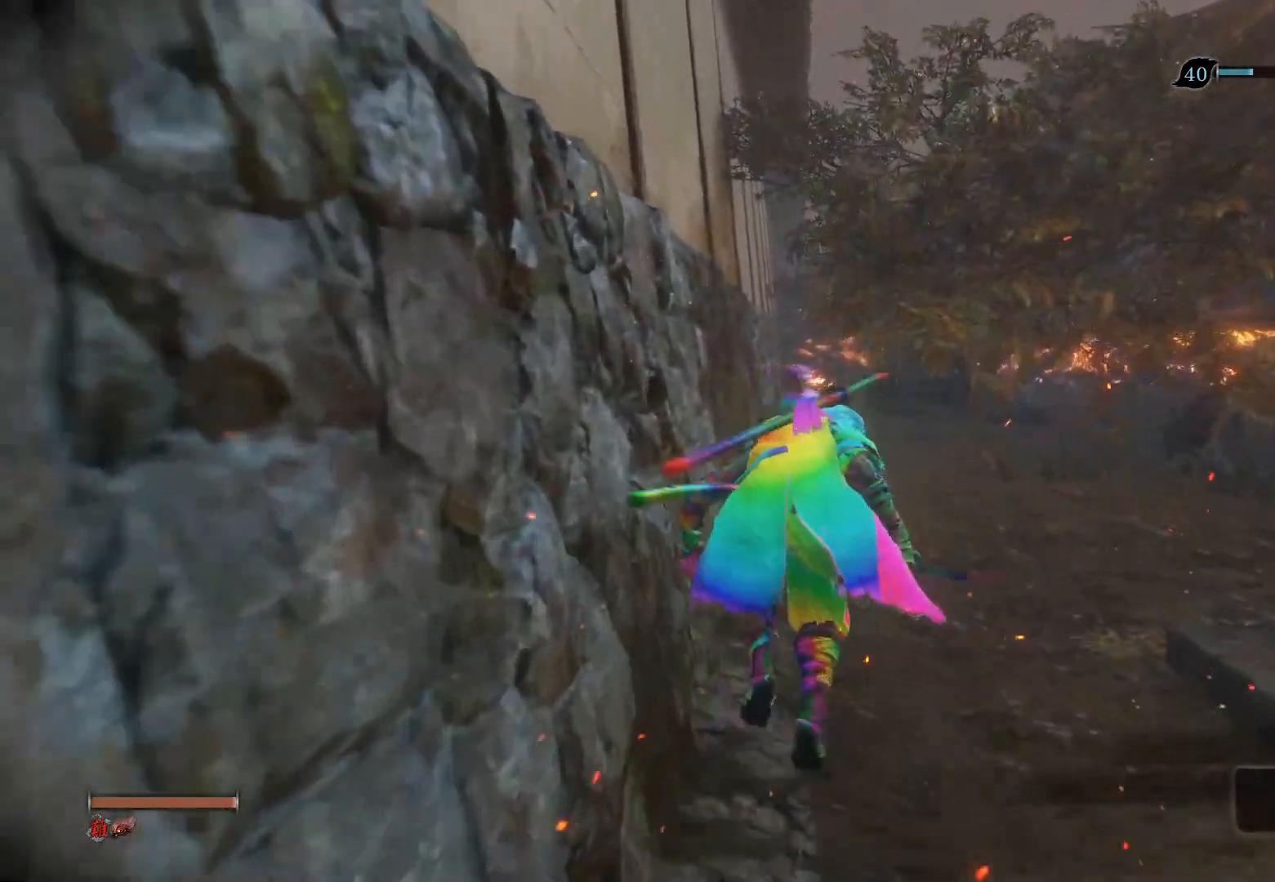
{"buttons": [], "left_stick": "up", "right_stick": "center", "events": []}
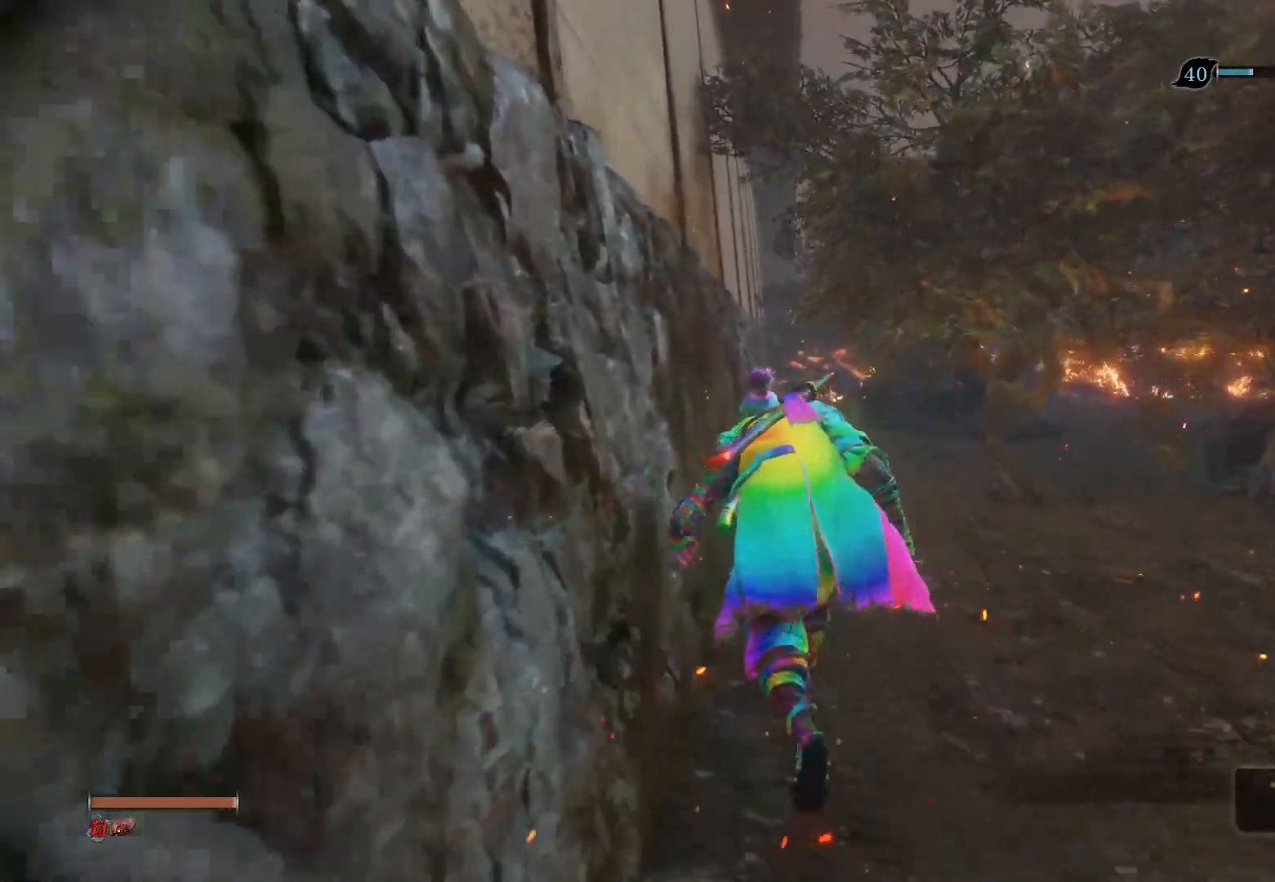
{"buttons": [], "left_stick": "up", "right_stick": "center", "events": []}
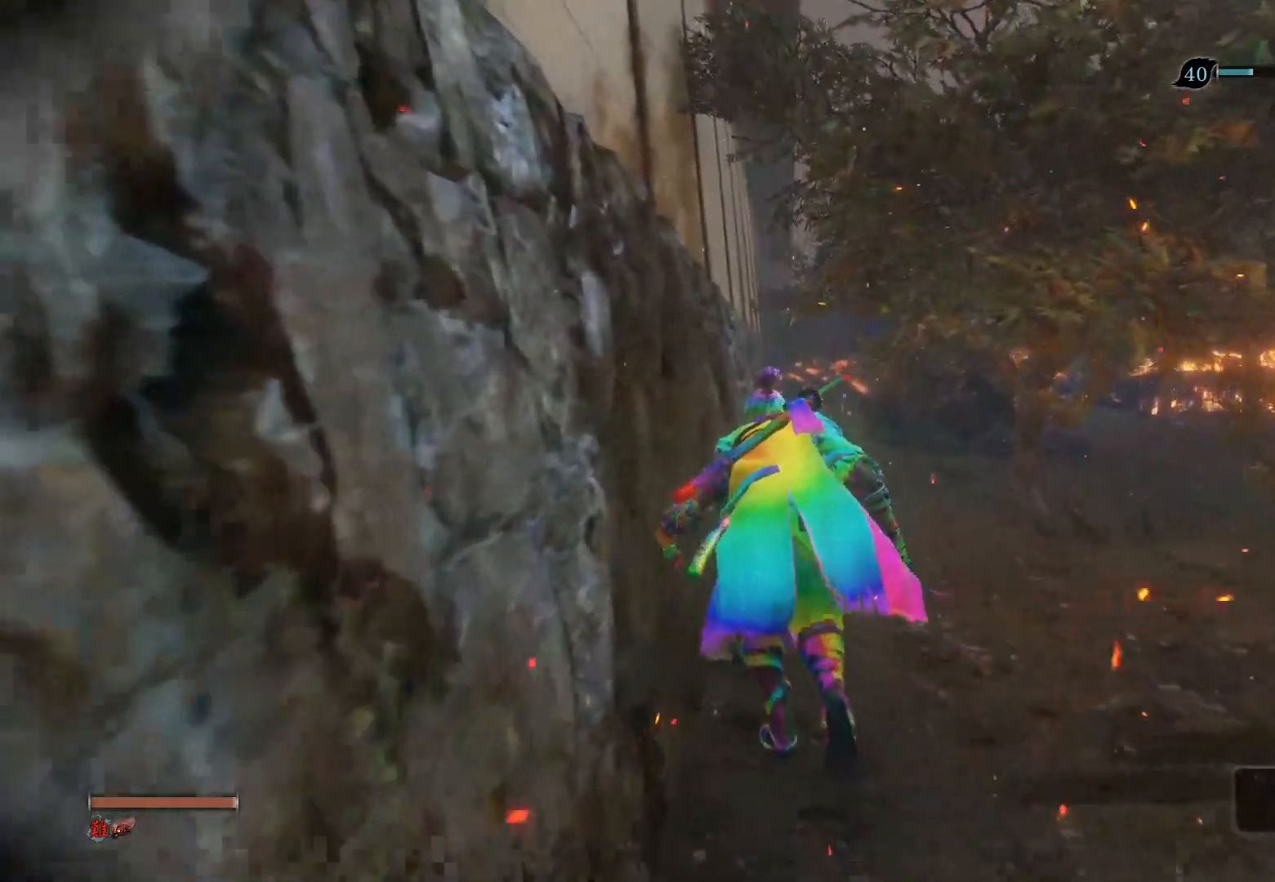
{"buttons": [], "left_stick": "up", "right_stick": "center", "events": []}
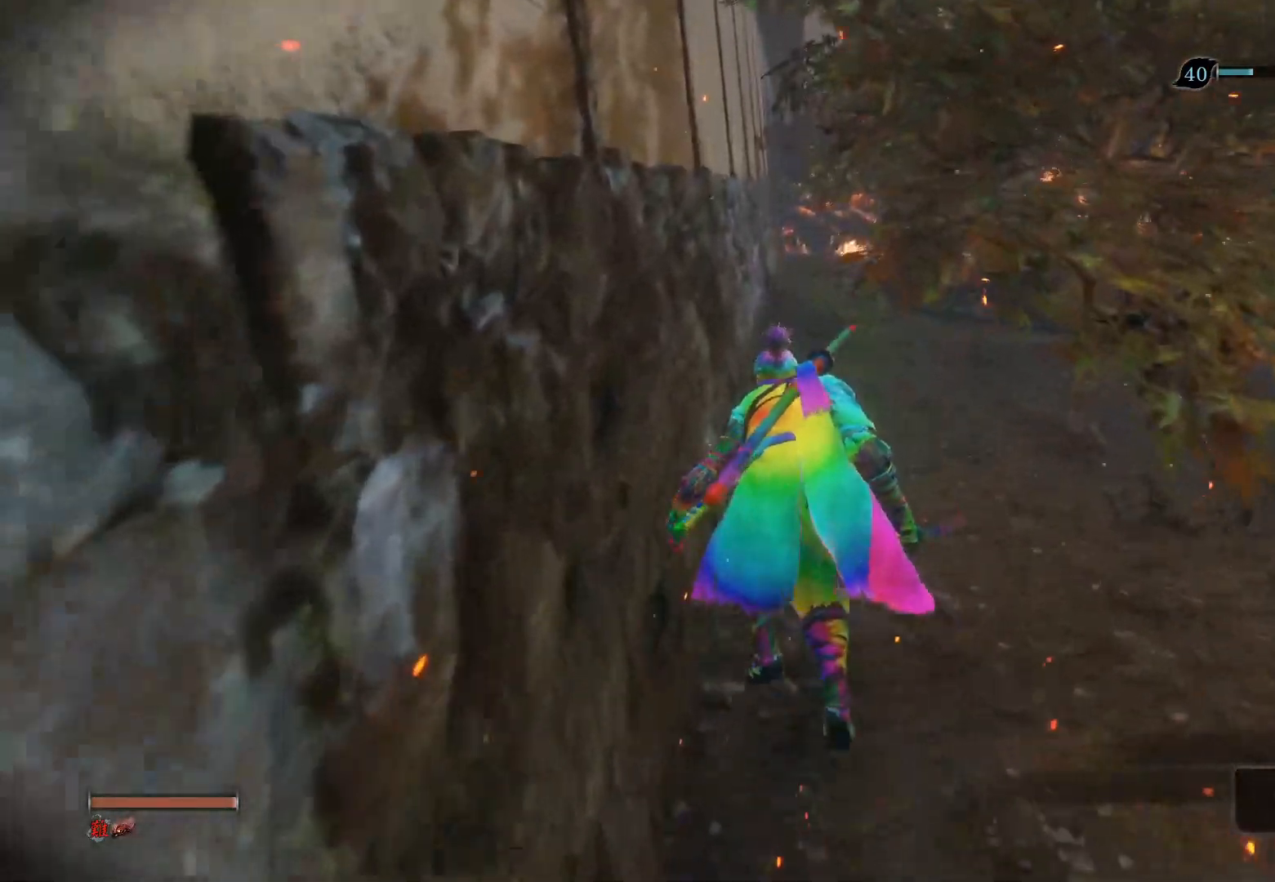
{"buttons": [], "left_stick": "up", "right_stick": "center", "events": []}
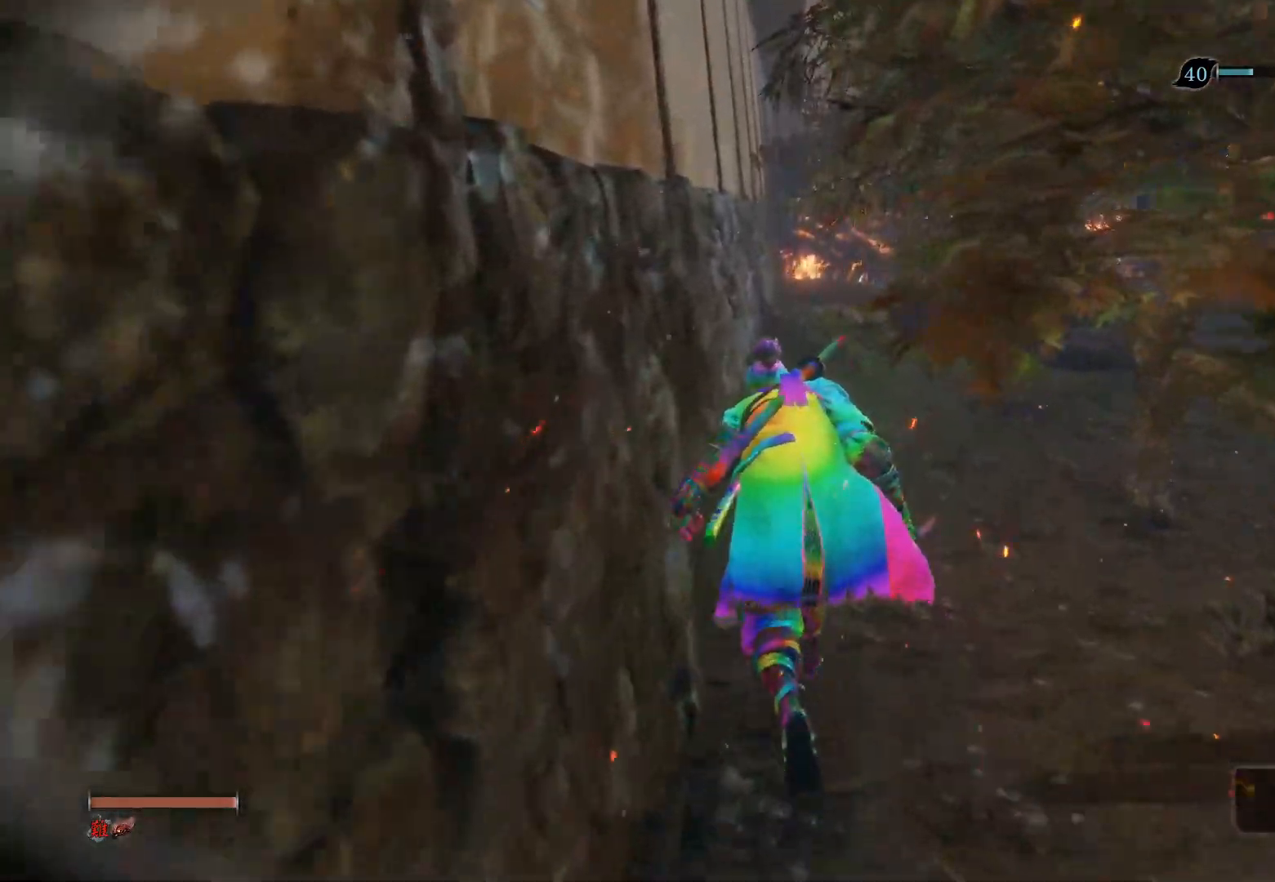
{"buttons": [], "left_stick": "up", "right_stick": "center", "events": []}
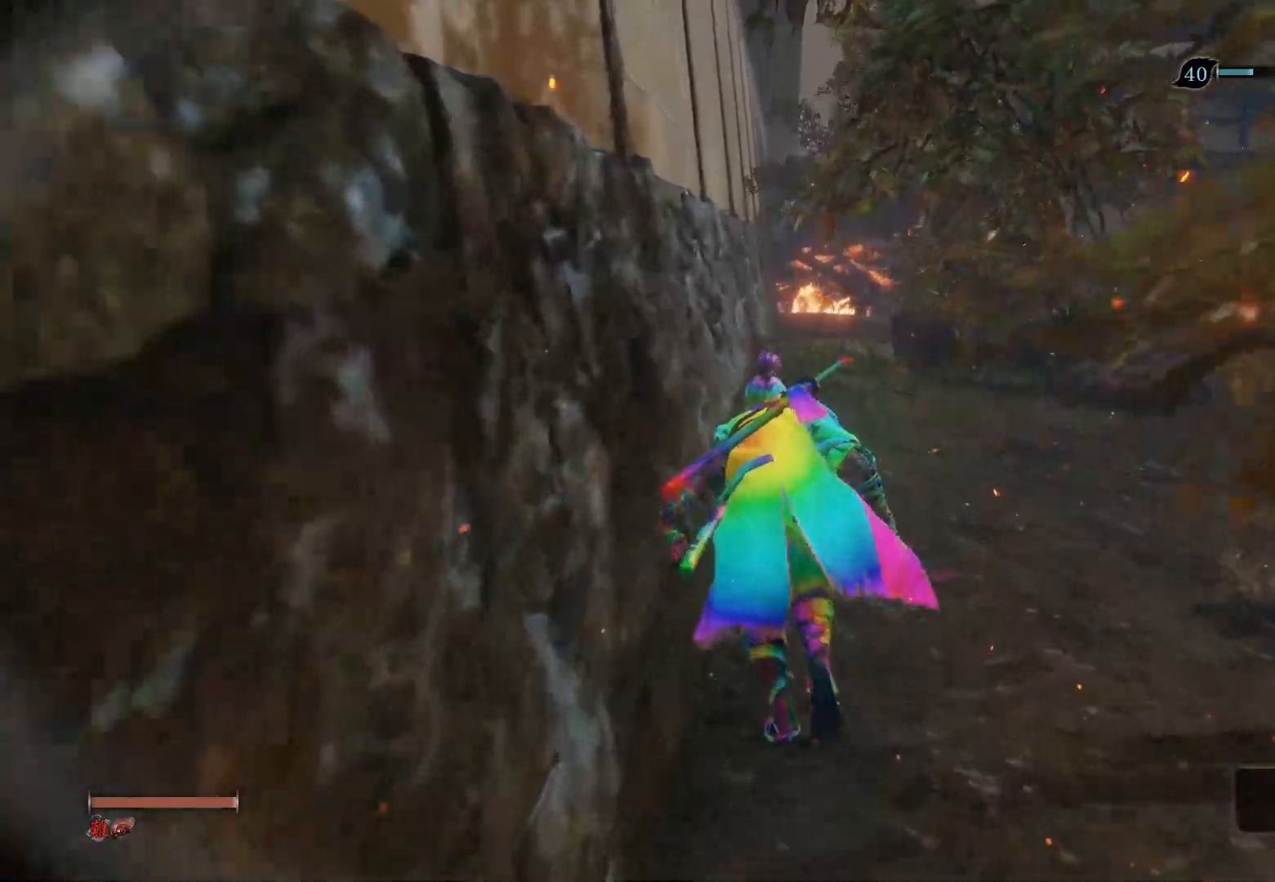
{"buttons": [], "left_stick": "up", "right_stick": "center", "events": []}
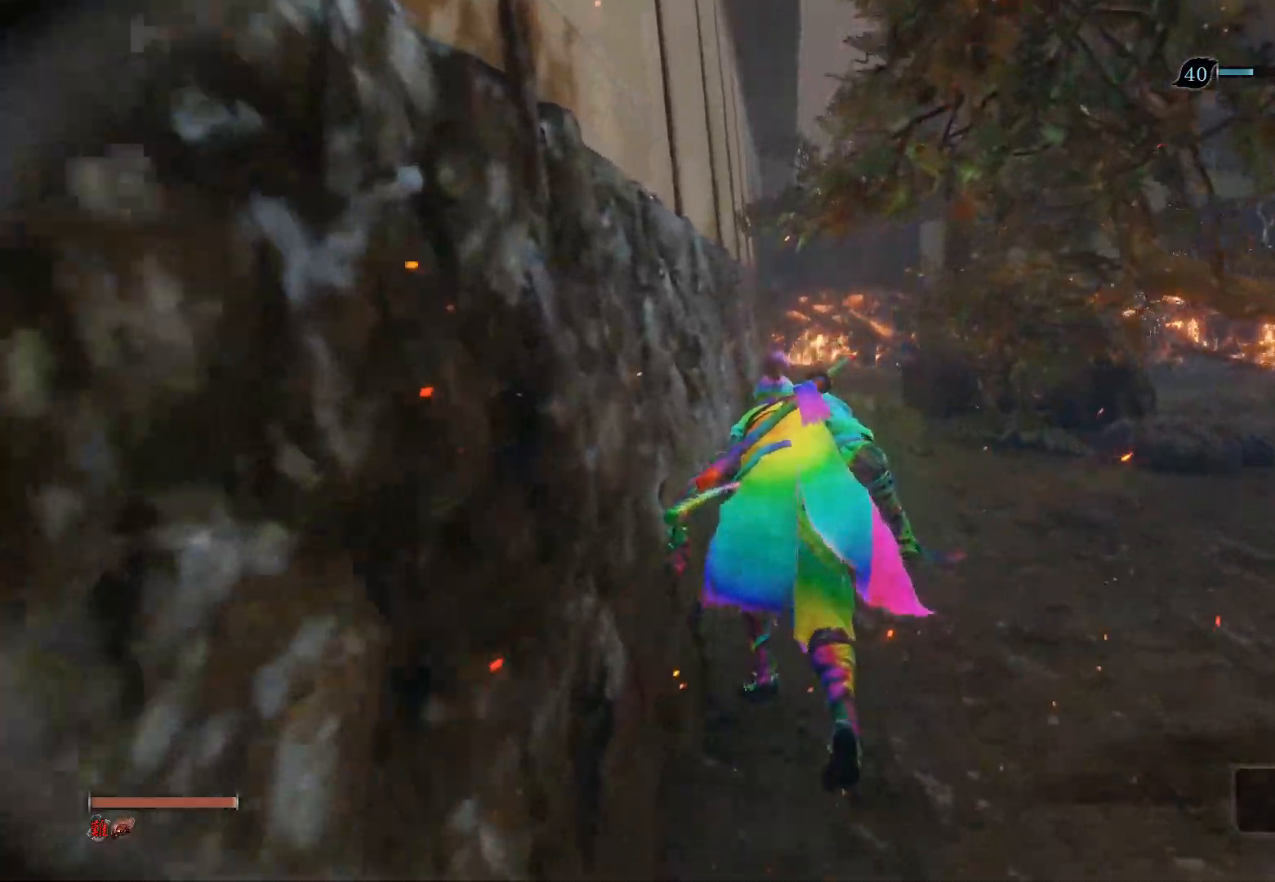
{"buttons": [], "left_stick": "up", "right_stick": "center", "events": []}
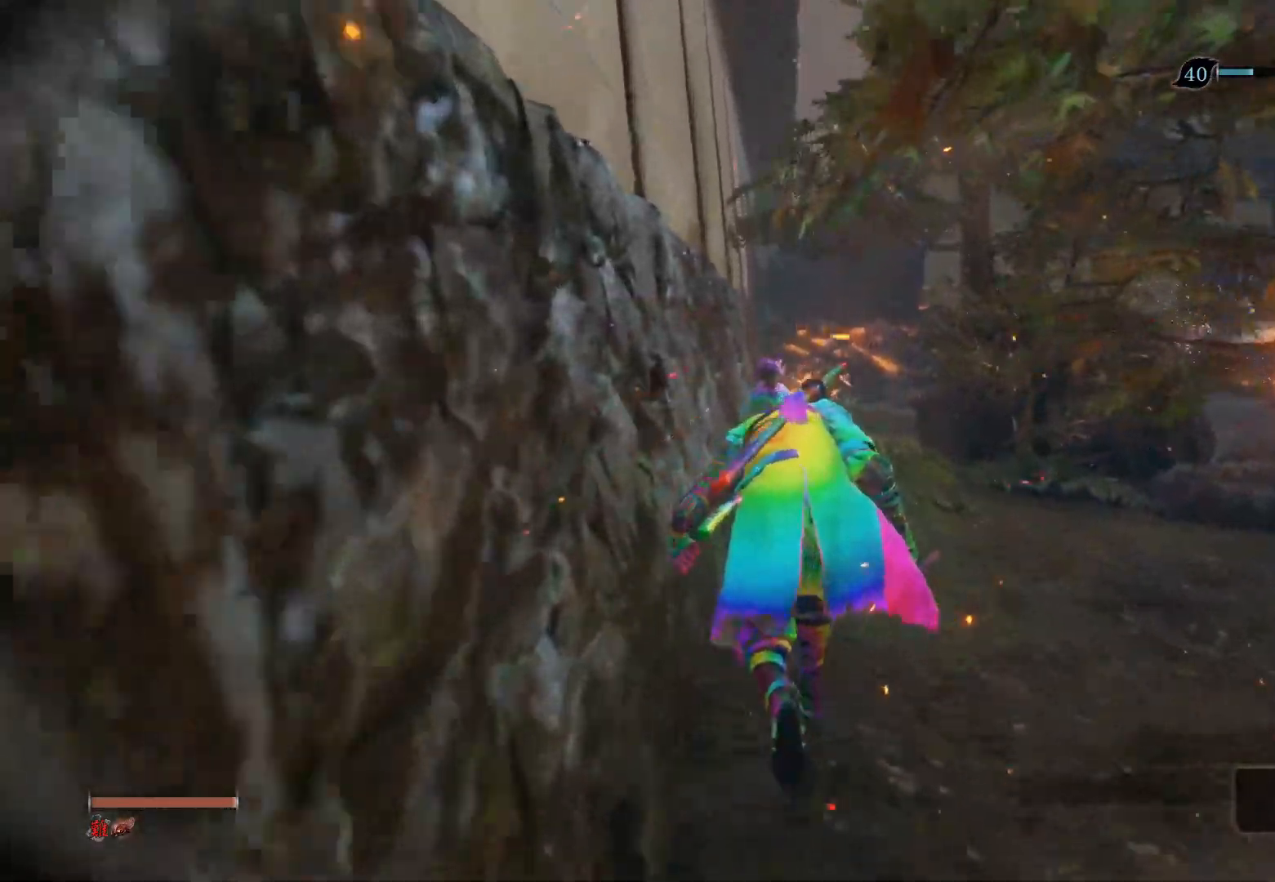
{"buttons": [], "left_stick": "up", "right_stick": "center", "events": []}
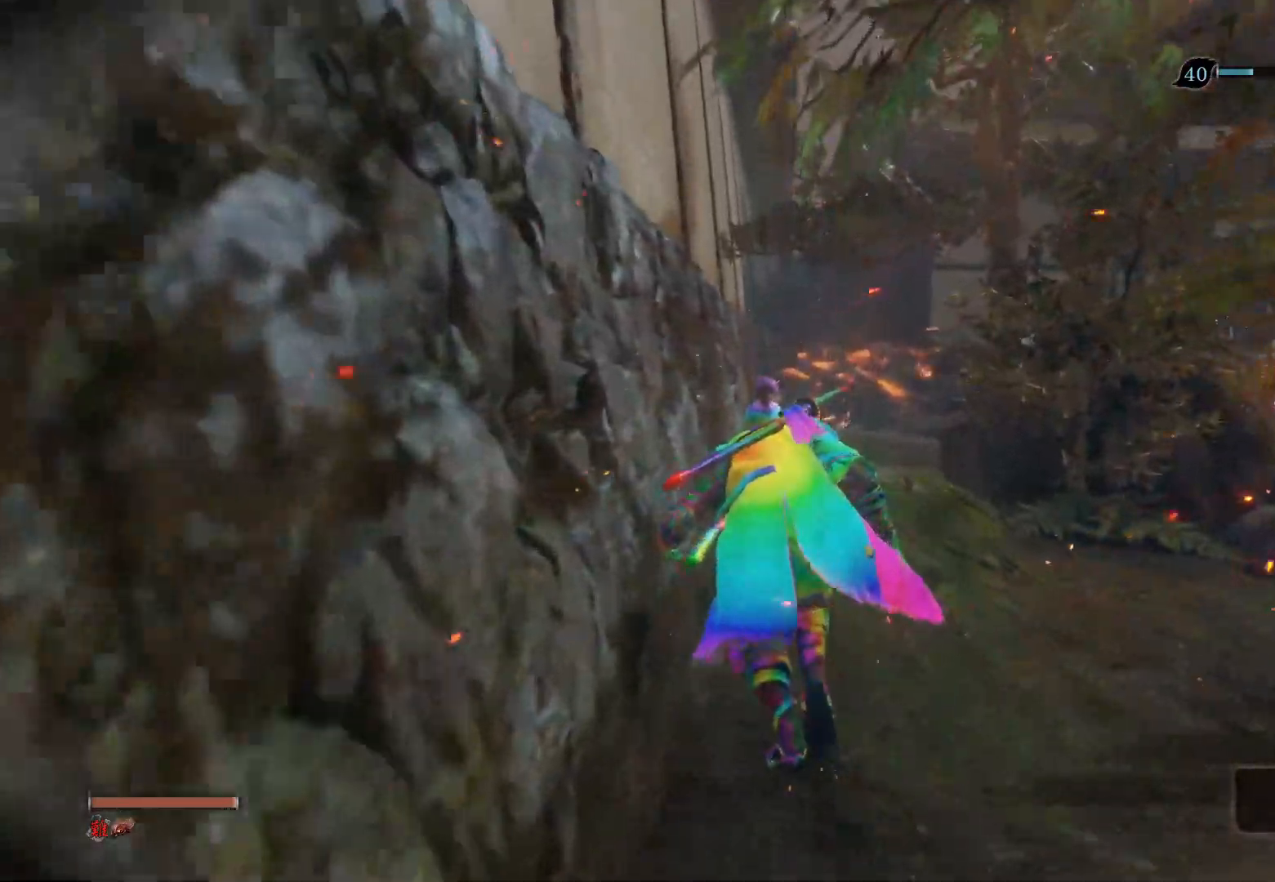
{"buttons": [], "left_stick": "up", "right_stick": "center", "events": []}
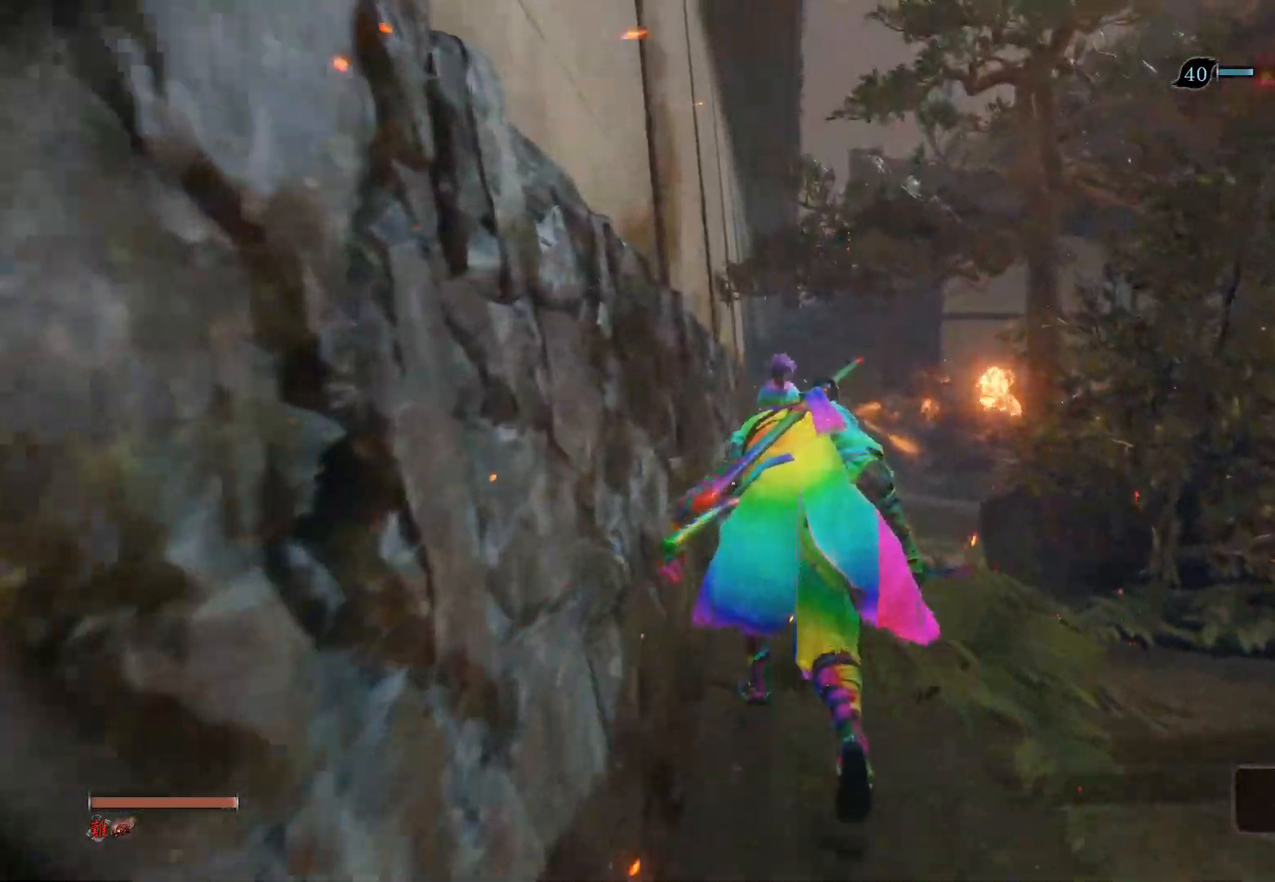
{"buttons": [], "left_stick": "up", "right_stick": "center", "events": []}